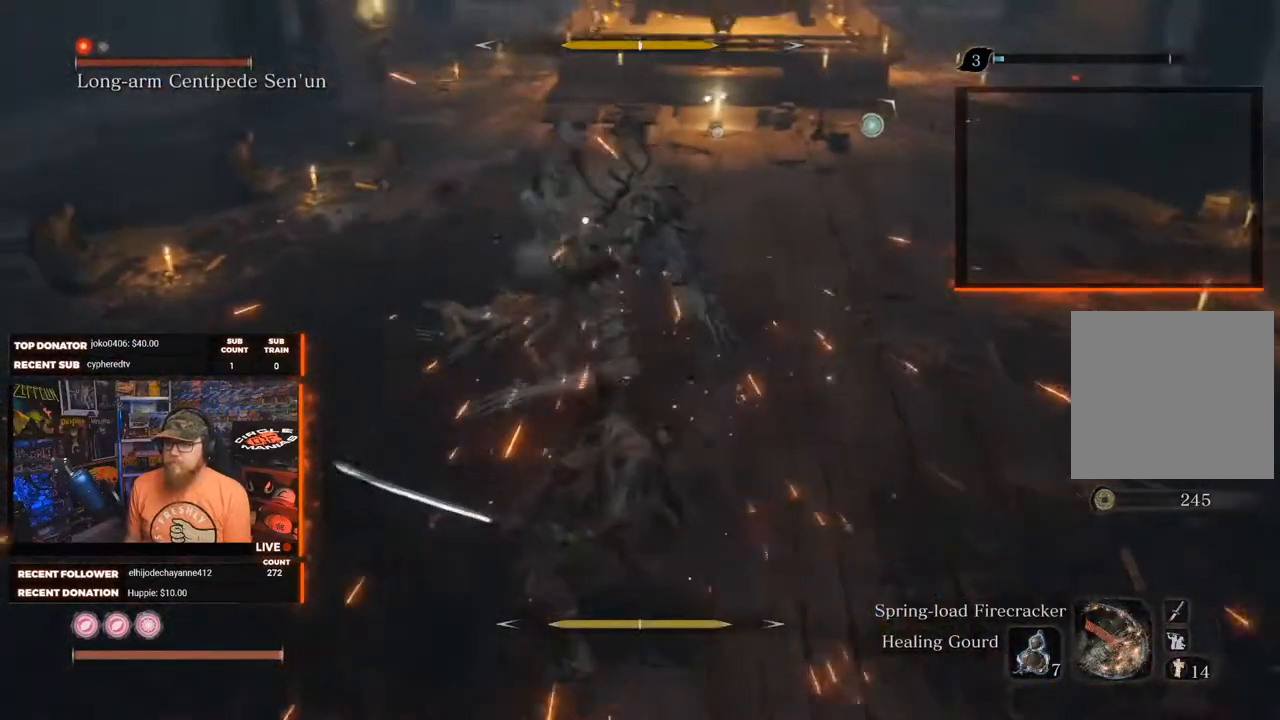
Gameplay with a controller (Xbox layout); each line is a JSON object with the inputs held at the frame after it. "events" lists button and stick changes between this image and that frame as [ms after this image, input, new state], when the widget could be followed in between. Not read: SHARE.
{"buttons": [], "left_stick": "center", "right_stick": "center", "events": [[83, "L1", "down"], [233, "L1", "up"]]}
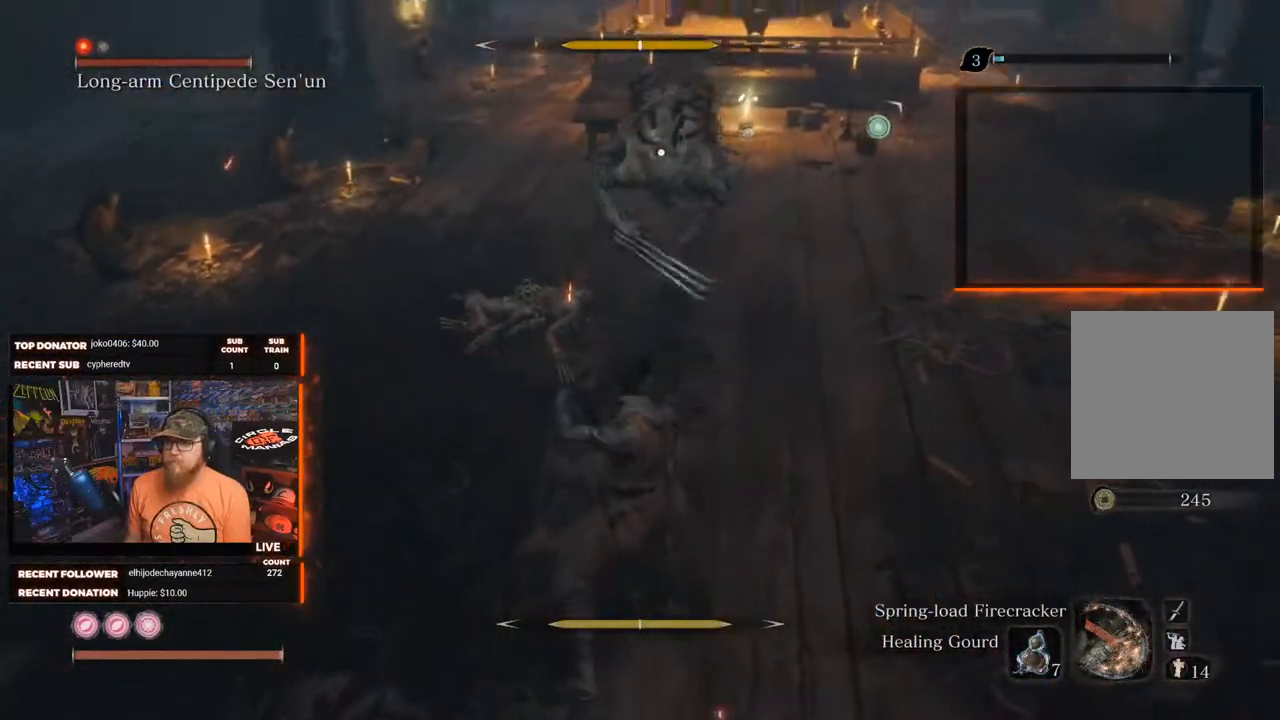
{"buttons": [], "left_stick": "up", "right_stick": "center", "events": [[300, "left_stick", "up"]]}
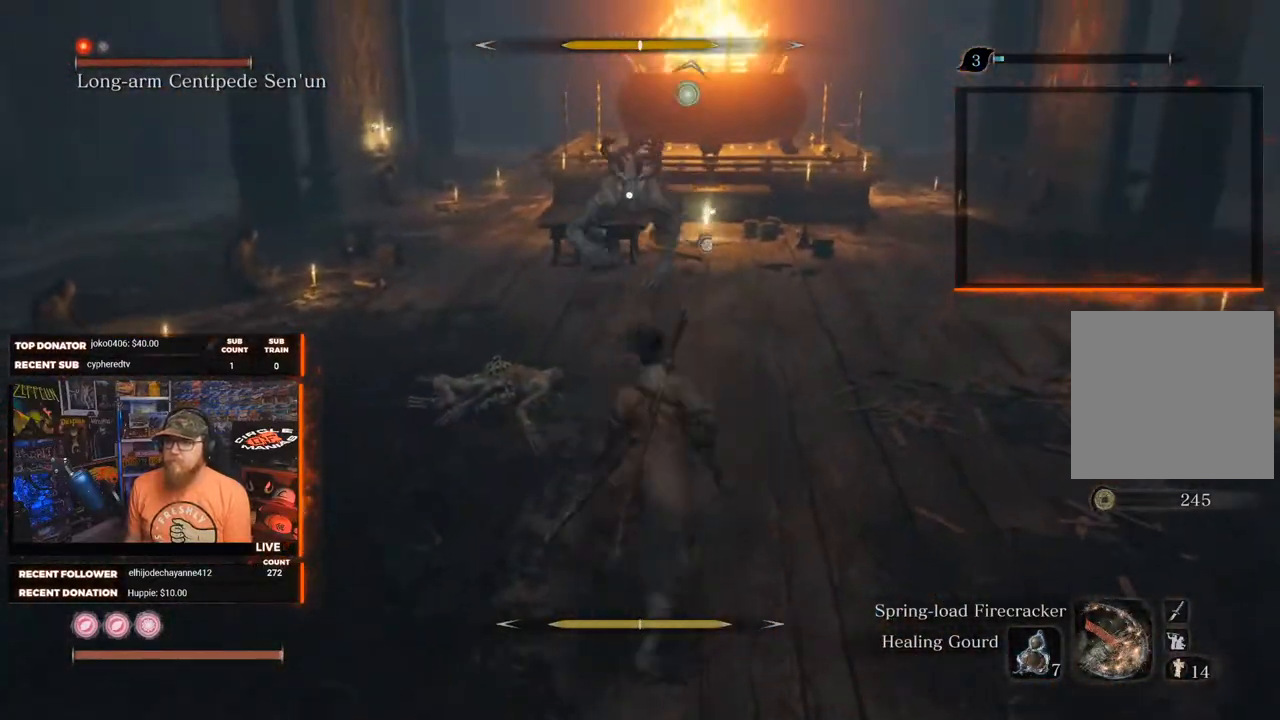
{"buttons": [], "left_stick": "up", "right_stick": "center", "events": []}
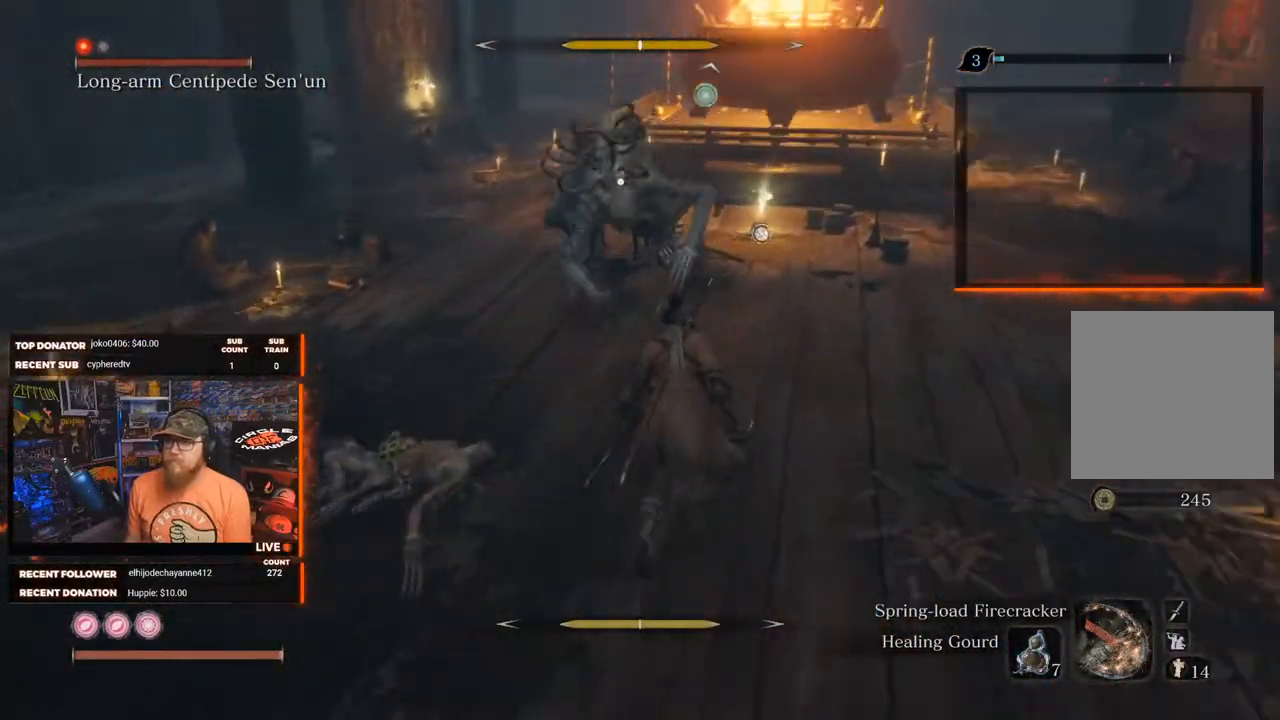
{"buttons": [], "left_stick": "center", "right_stick": "center", "events": [[117, "left_stick", "center"]]}
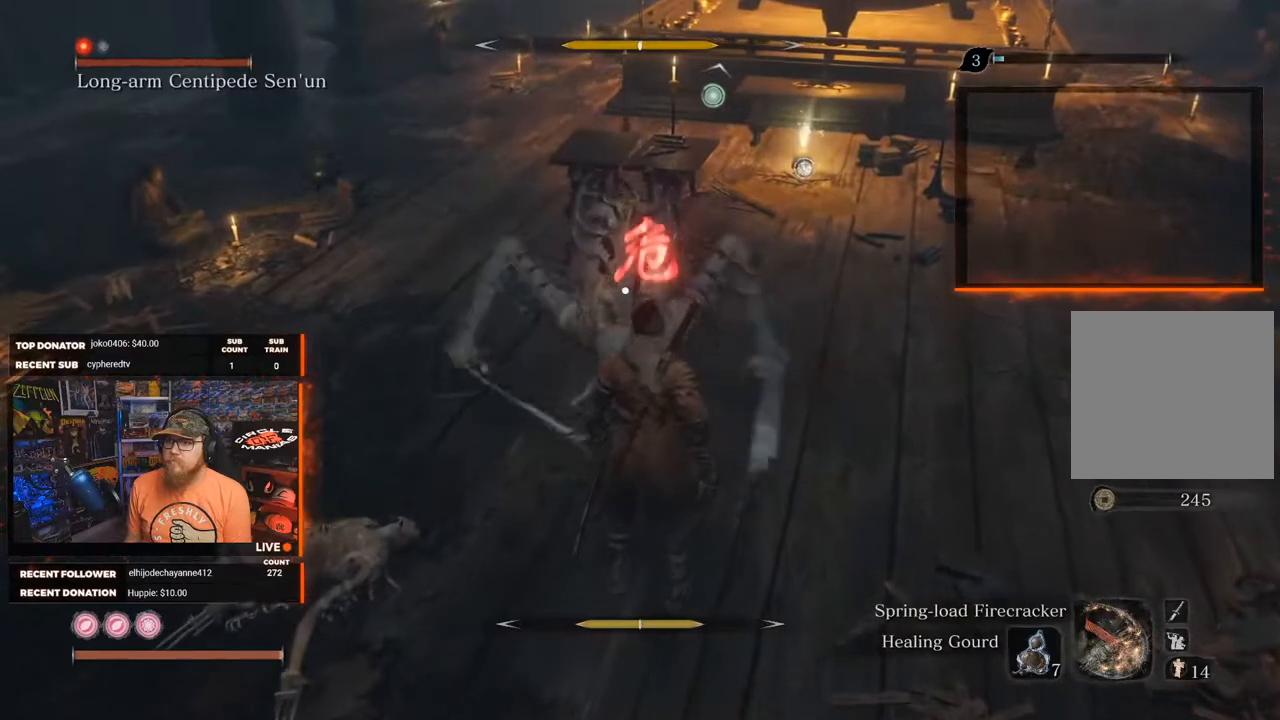
{"buttons": [], "left_stick": "center", "right_stick": "center", "events": [[200, "A", "down"], [300, "A", "up"]]}
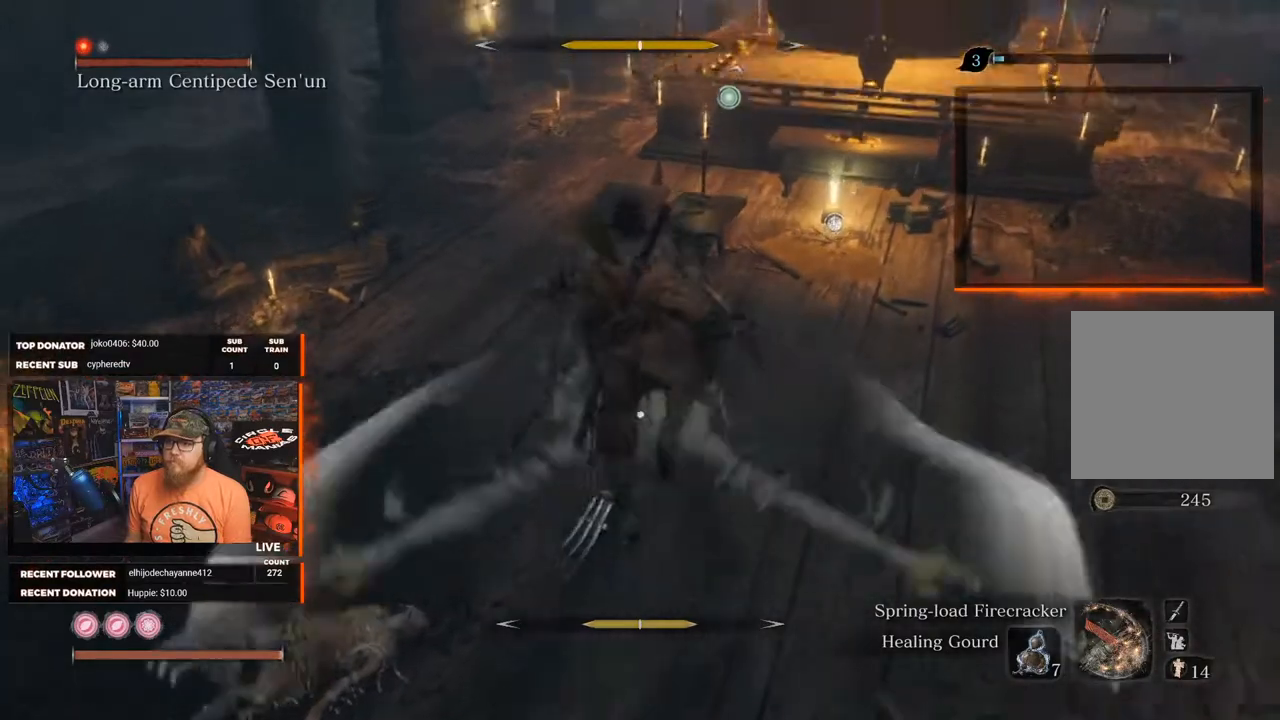
{"buttons": [], "left_stick": "center", "right_stick": "center"}
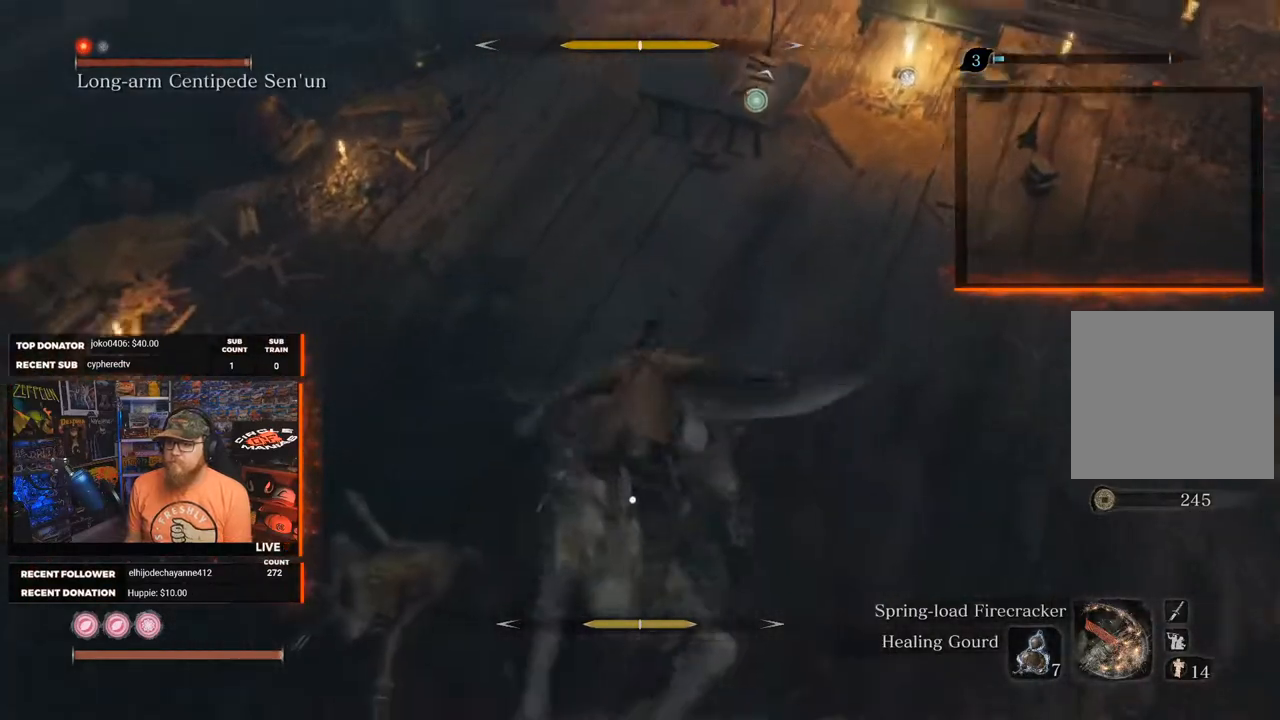
{"buttons": [], "left_stick": "center", "right_stick": "center", "events": []}
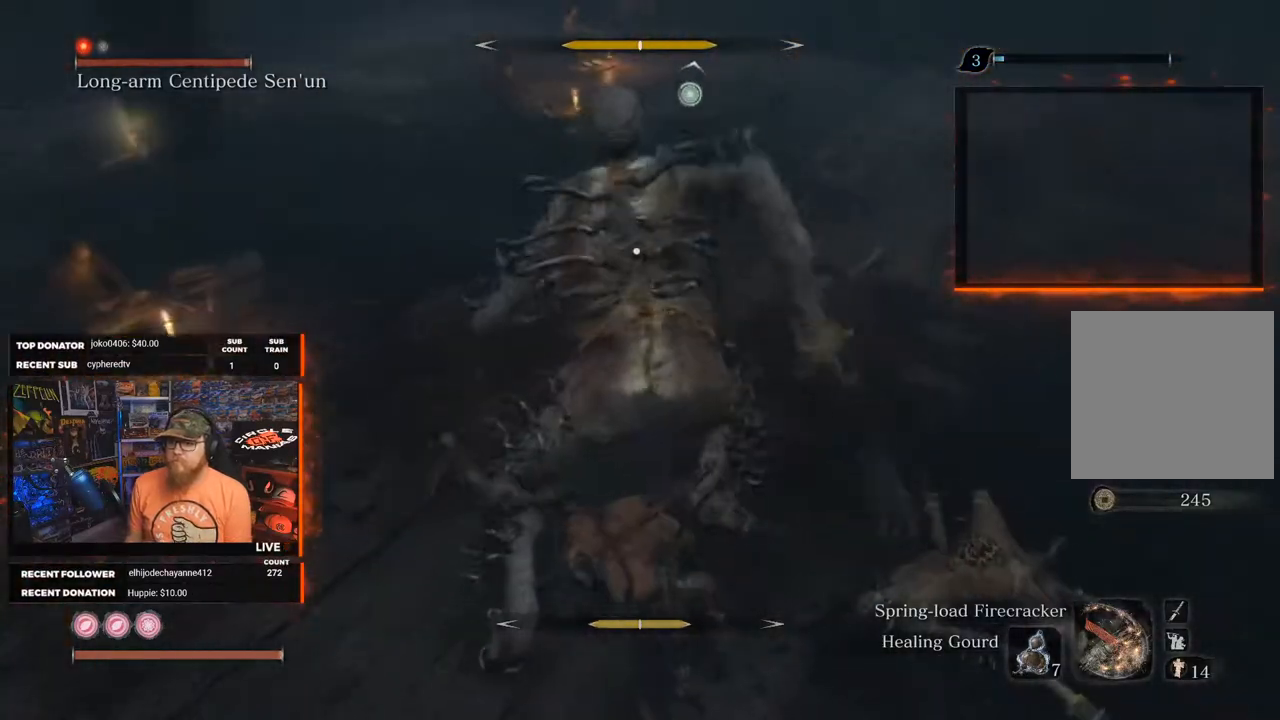
{"buttons": [], "left_stick": "center", "right_stick": "center", "events": [[50, "left_stick", "down-right"], [167, "left_stick", "center"]]}
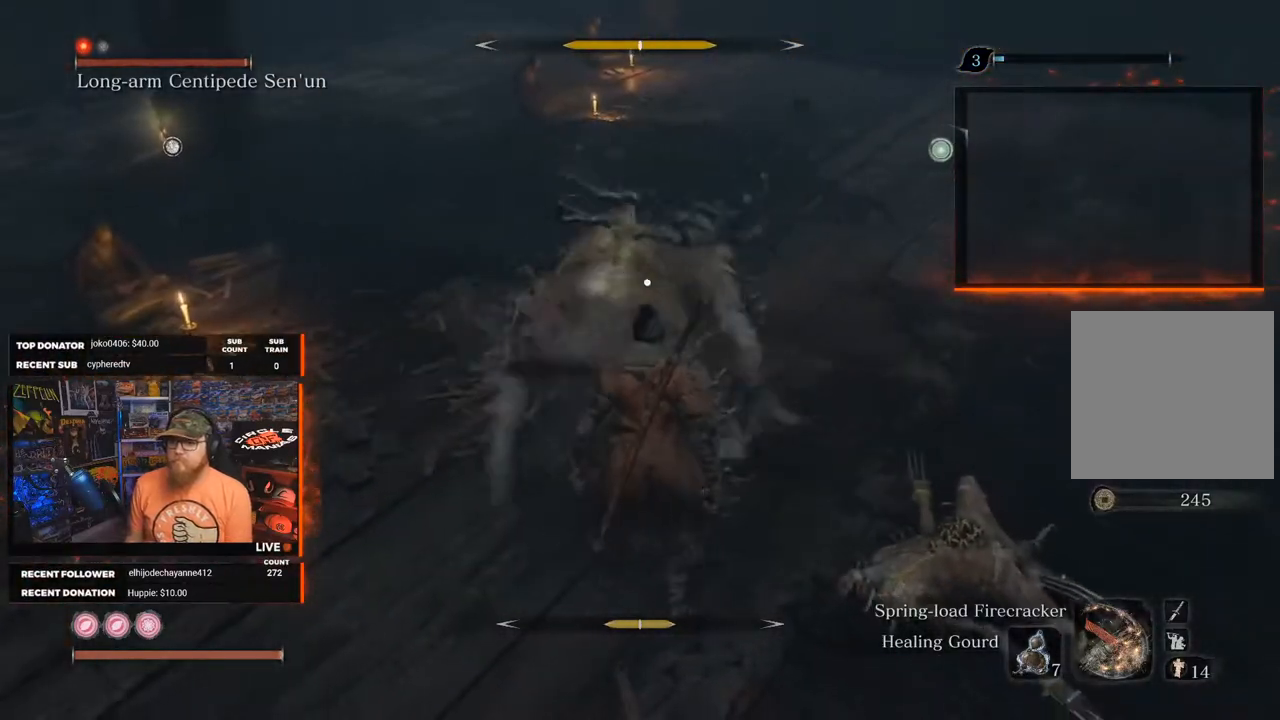
{"buttons": [], "left_stick": "center", "right_stick": "center", "events": [[17, "left_stick", "down-right"], [117, "left_stick", "center"]]}
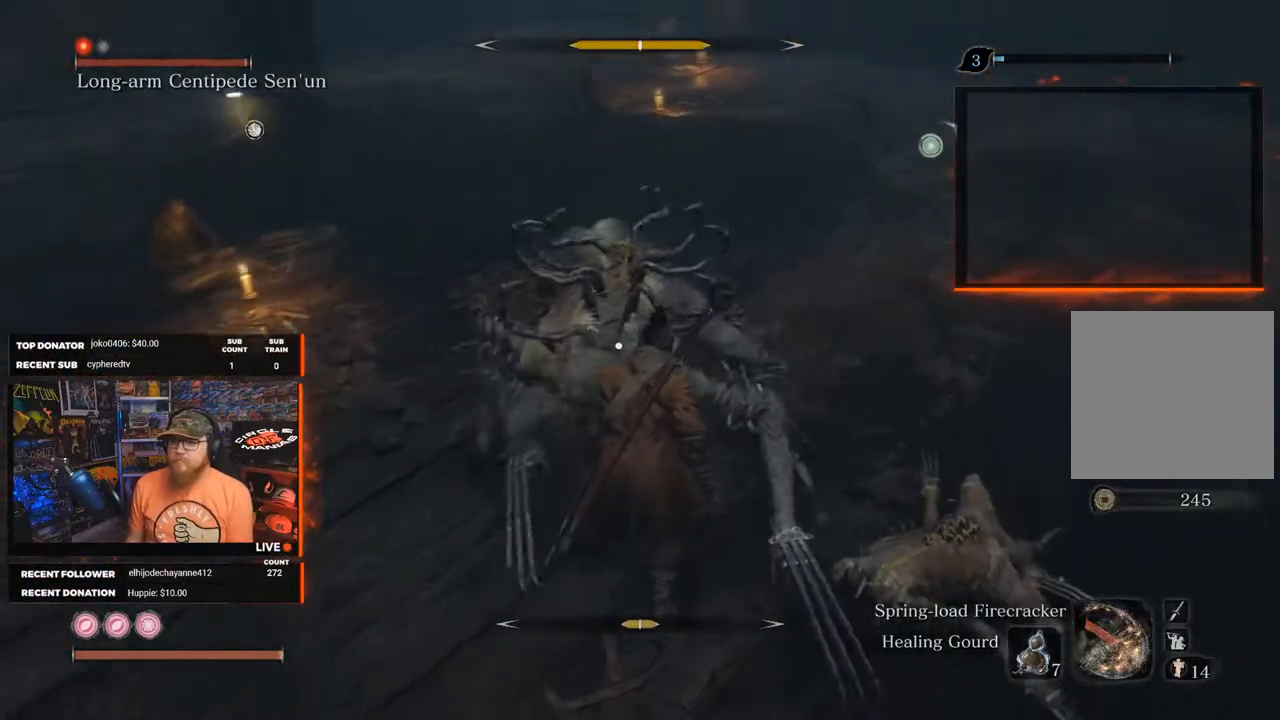
{"buttons": [], "left_stick": "center", "right_stick": "center", "events": []}
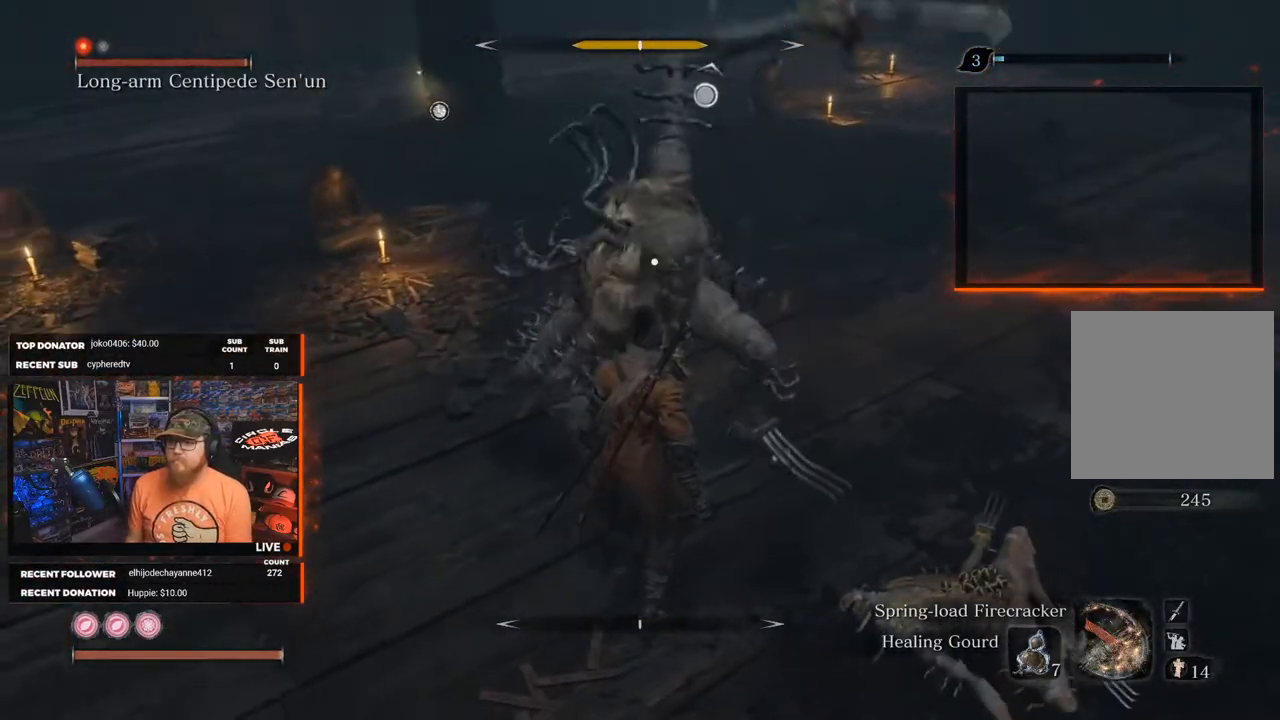
{"buttons": [], "left_stick": "center", "right_stick": "center", "events": [[83, "L1", "down"], [233, "L1", "up"], [317, "L1", "down"], [450, "L1", "up"]]}
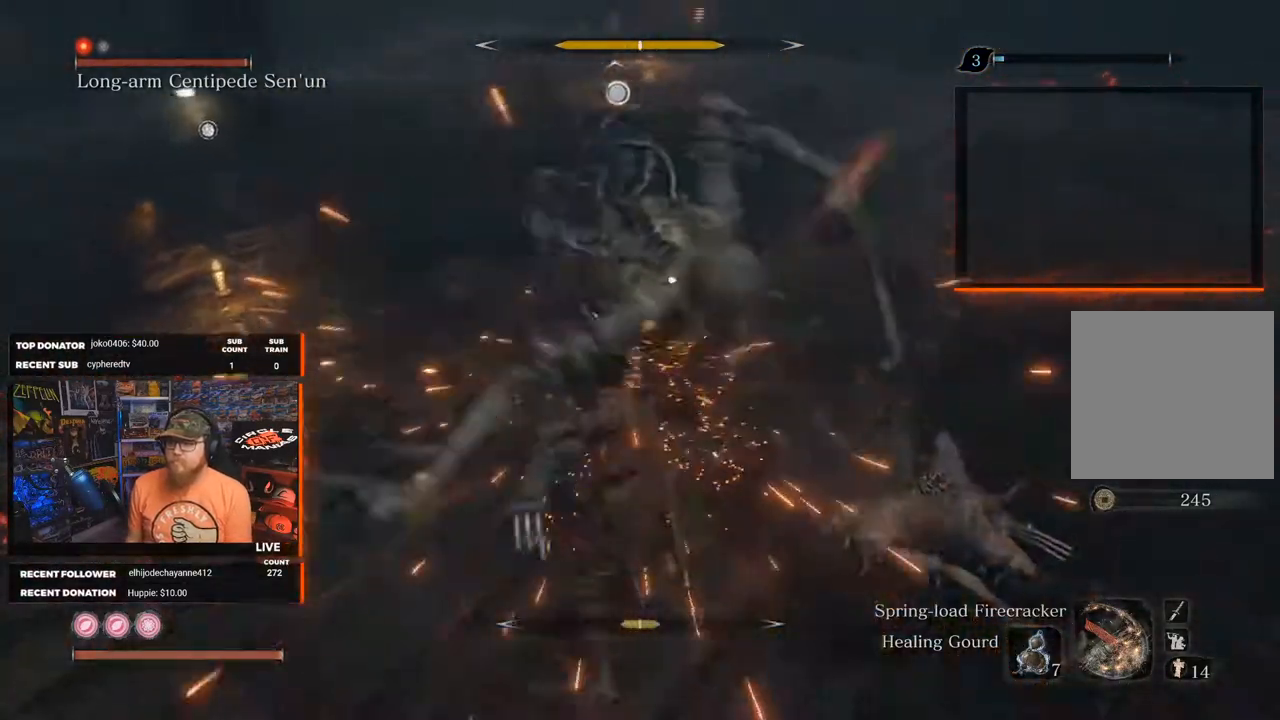
{"buttons": [], "left_stick": "center", "right_stick": "center", "events": [[33, "L1", "down"], [183, "L1", "up"], [317, "L1", "down"], [500, "L1", "up"]]}
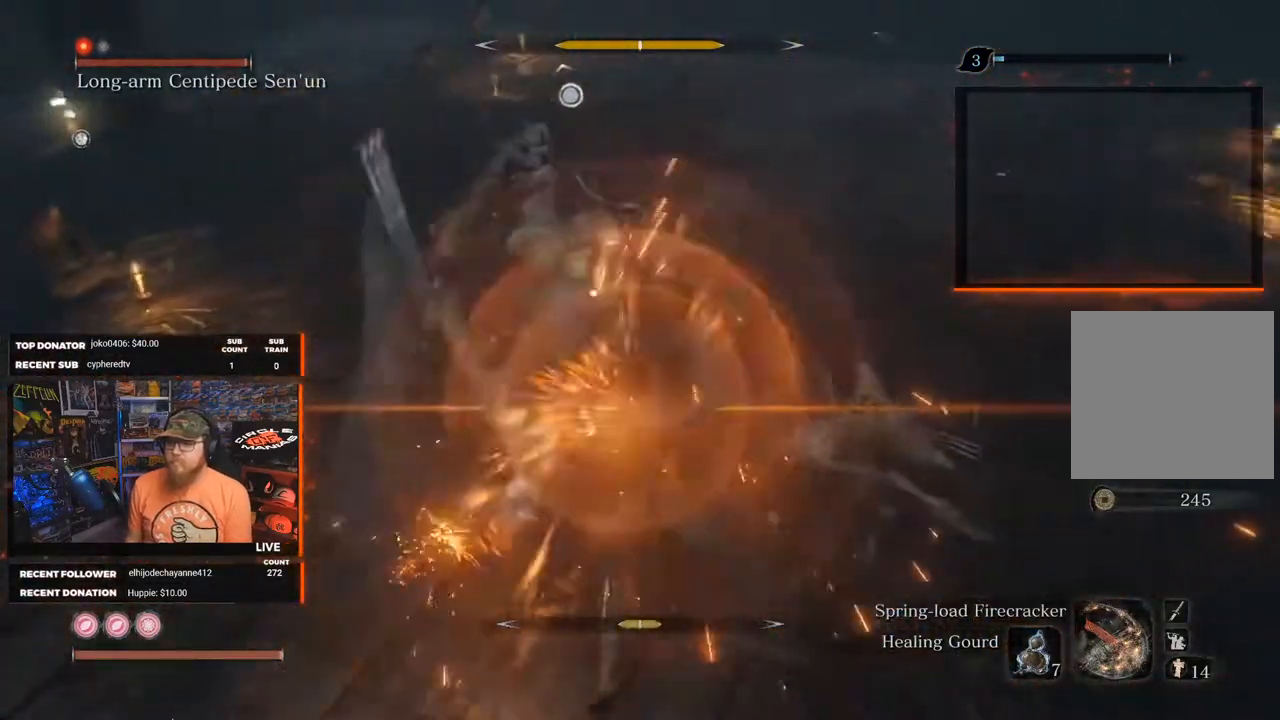
{"buttons": [], "left_stick": "center", "right_stick": "center", "events": [[100, "L1", "down"], [217, "L1", "up"], [267, "L1", "down"], [400, "L1", "up"]]}
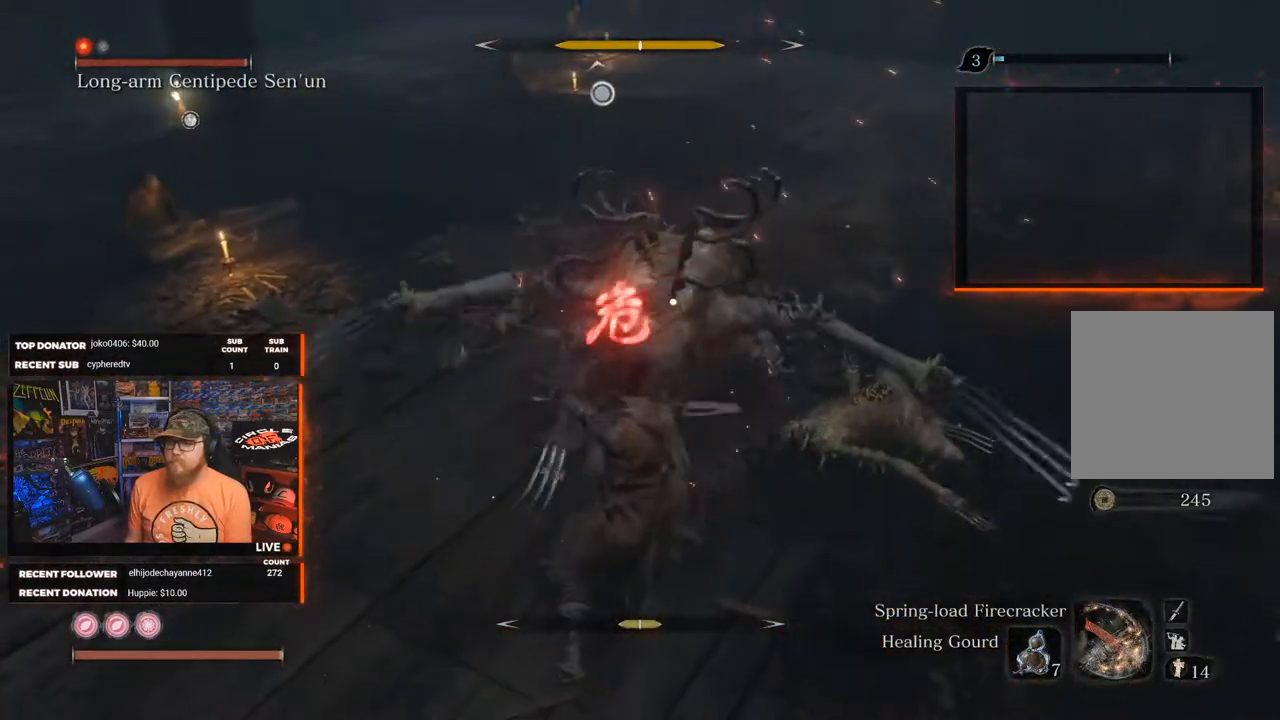
{"buttons": [], "left_stick": "center", "right_stick": "center", "events": [[133, "A", "down"], [250, "A", "up"]]}
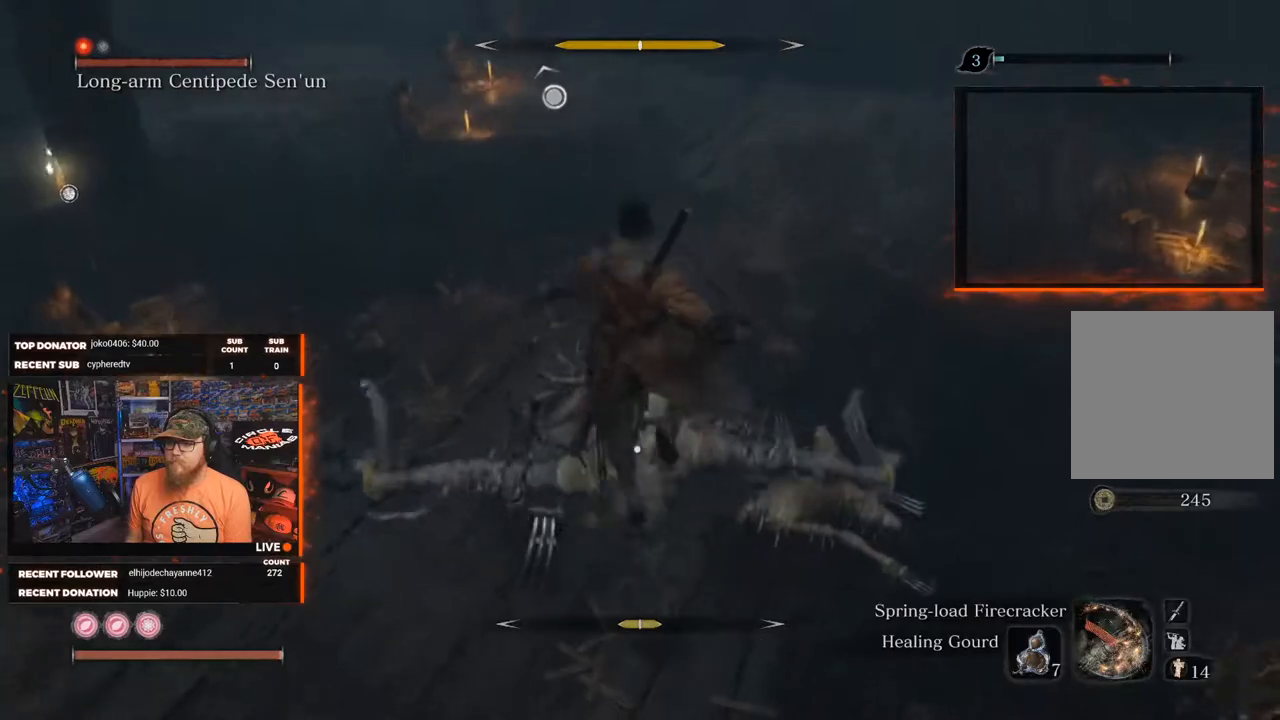
{"buttons": [], "left_stick": "center", "right_stick": "center", "events": [[267, "R1", "down"], [367, "R1", "up"]]}
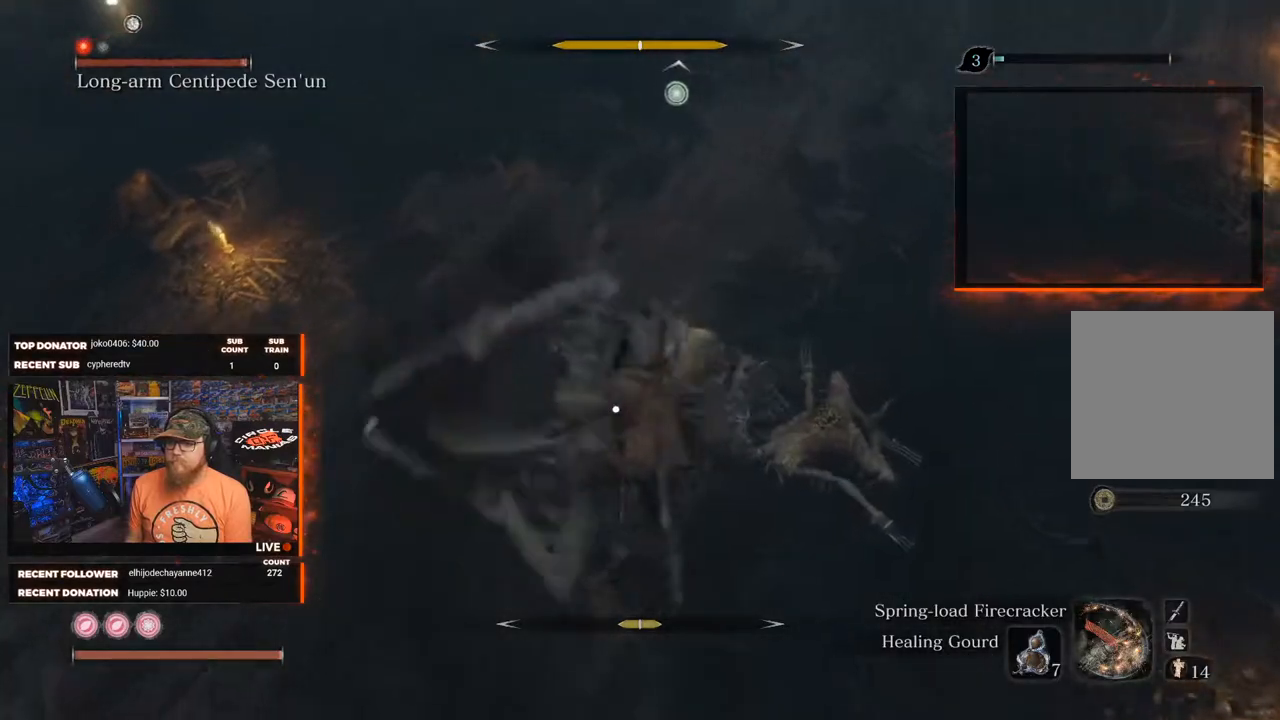
{"buttons": ["L1"], "left_stick": "center", "right_stick": "center", "events": [[383, "L1", "down"]]}
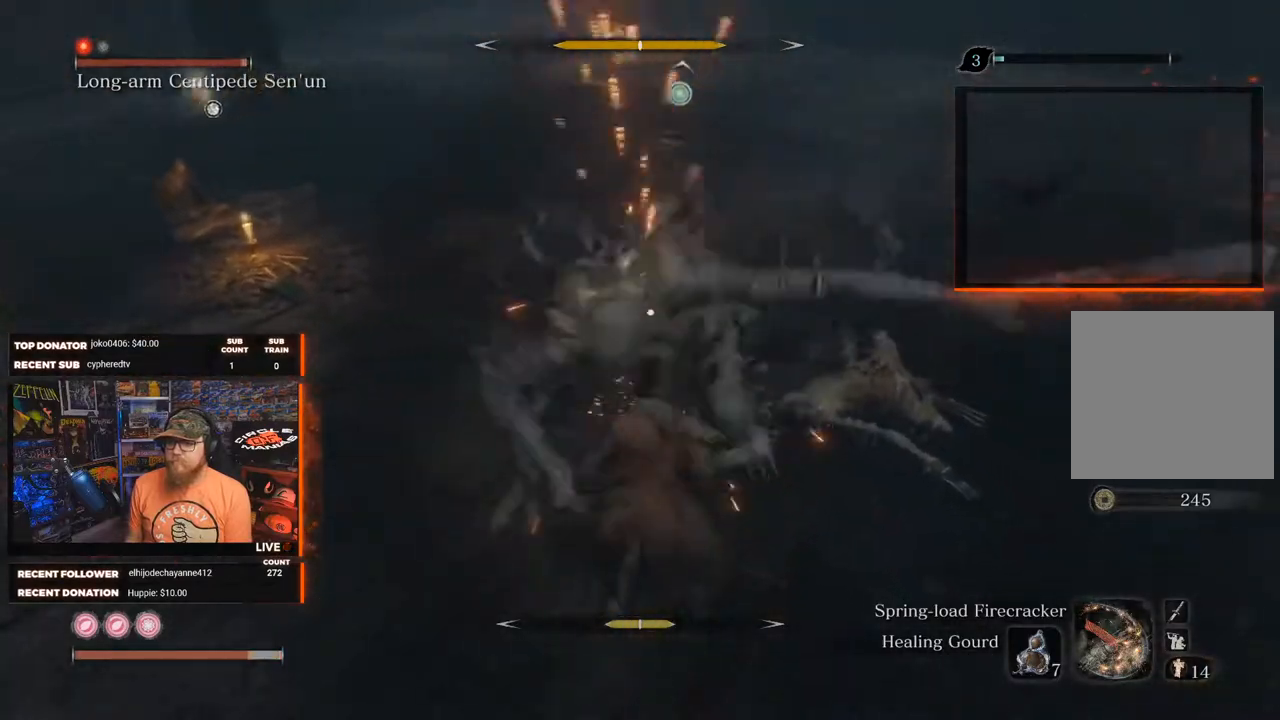
{"buttons": ["L1"], "left_stick": "center", "right_stick": "center", "events": [[50, "L1", "up"], [100, "L1", "down"], [217, "L1", "up"], [267, "L1", "down"], [383, "L1", "up"], [467, "L1", "down"]]}
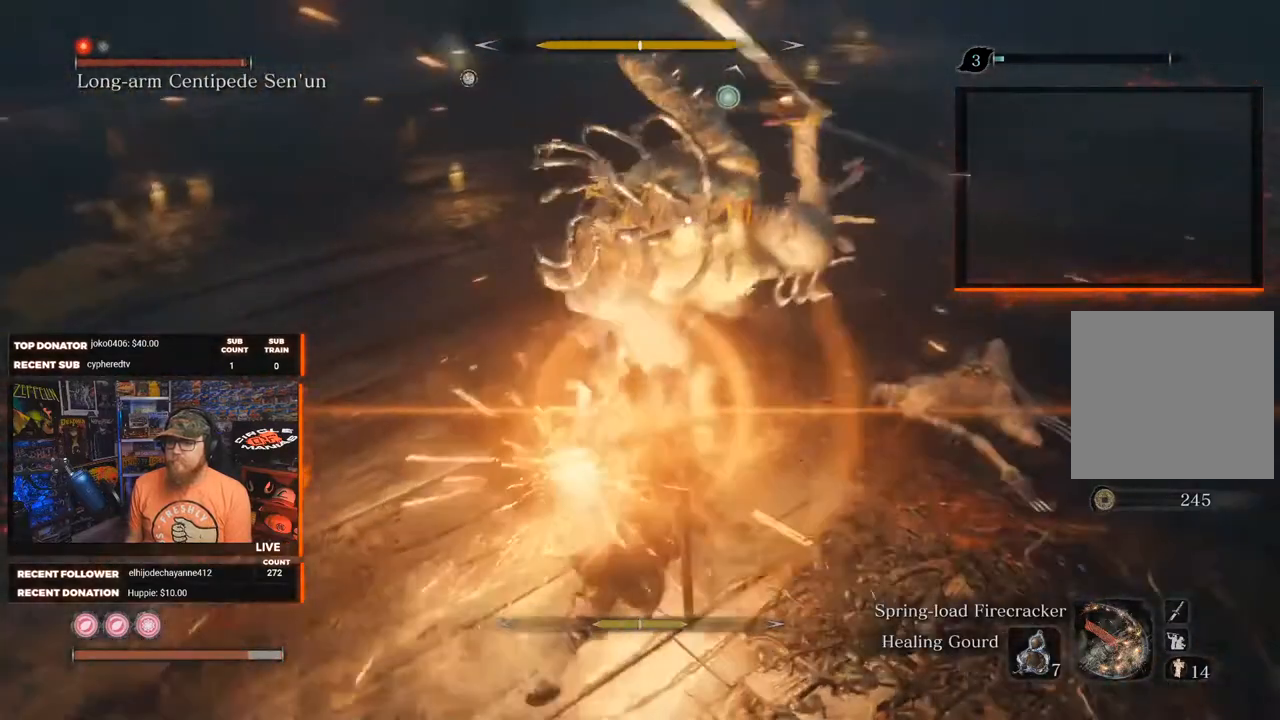
{"buttons": [], "left_stick": "center", "right_stick": "center", "events": [[83, "L1", "up"], [217, "L1", "down"], [383, "L1", "up"]]}
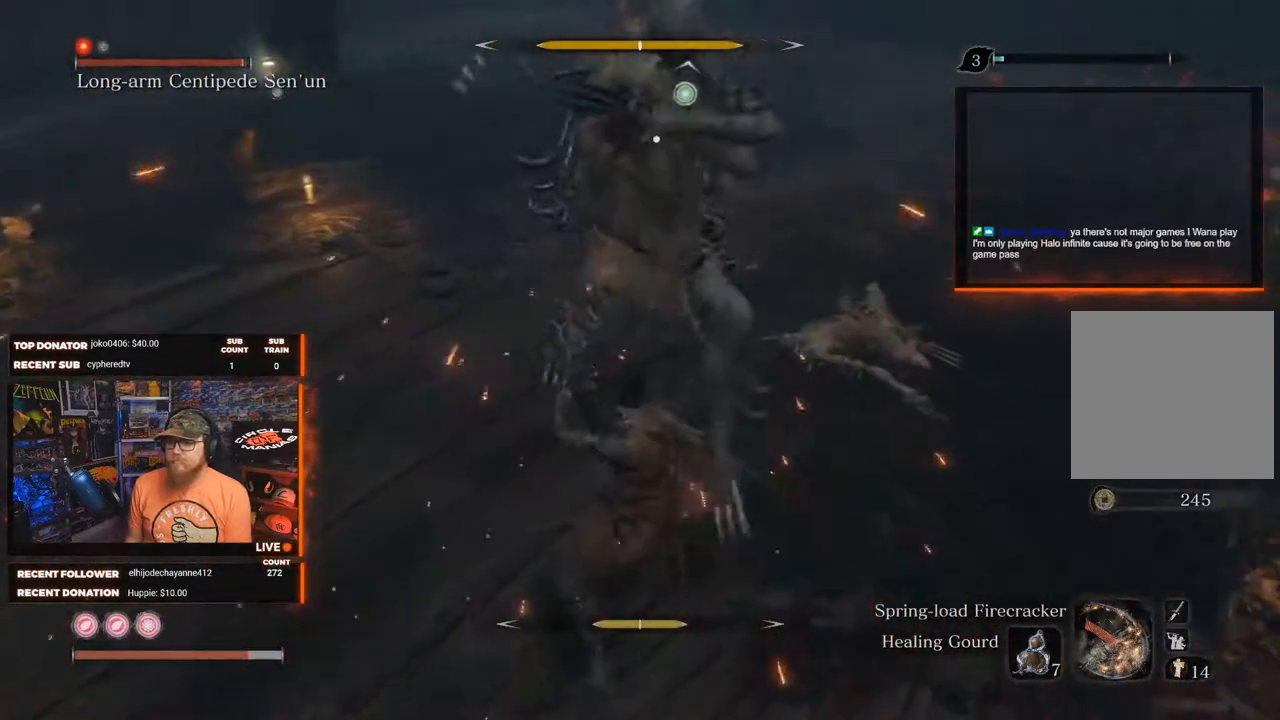
{"buttons": [], "left_stick": "center", "right_stick": "center", "events": [[17, "L1", "down"], [167, "L1", "up"], [250, "L1", "down"], [417, "L1", "up"]]}
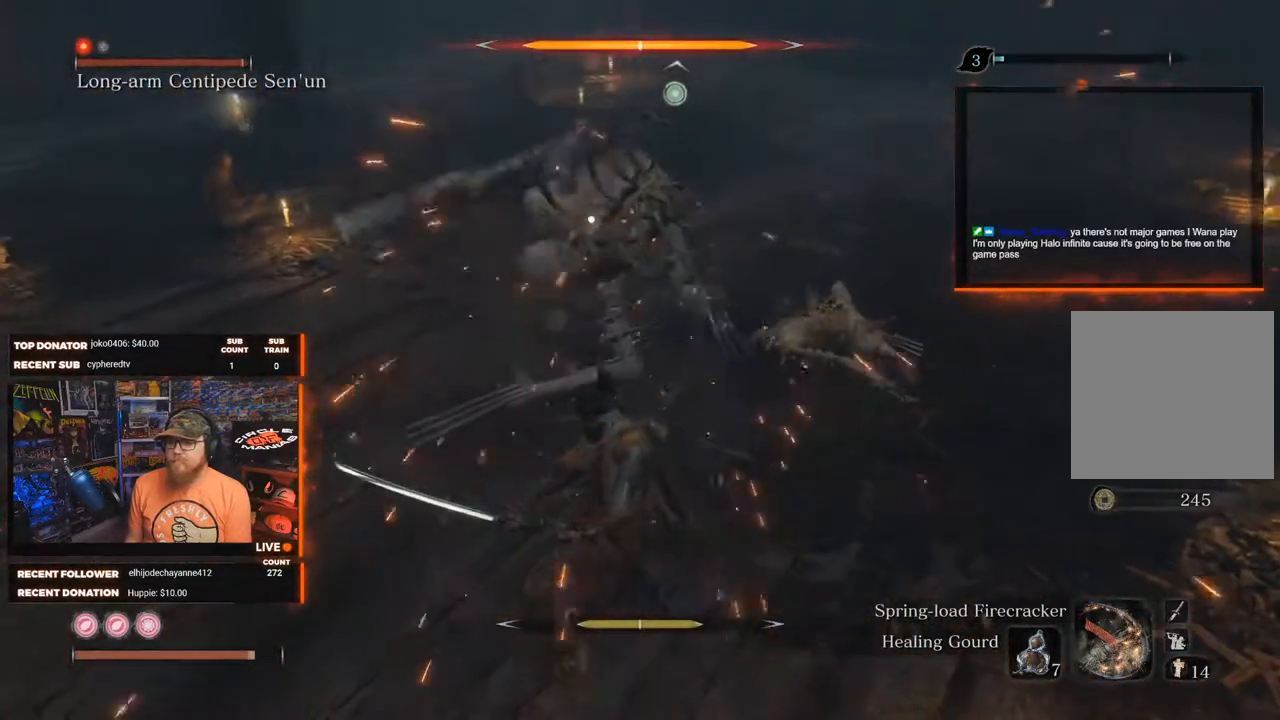
{"buttons": [], "left_stick": "center", "right_stick": "center", "events": [[50, "L1", "down"], [200, "L1", "up"]]}
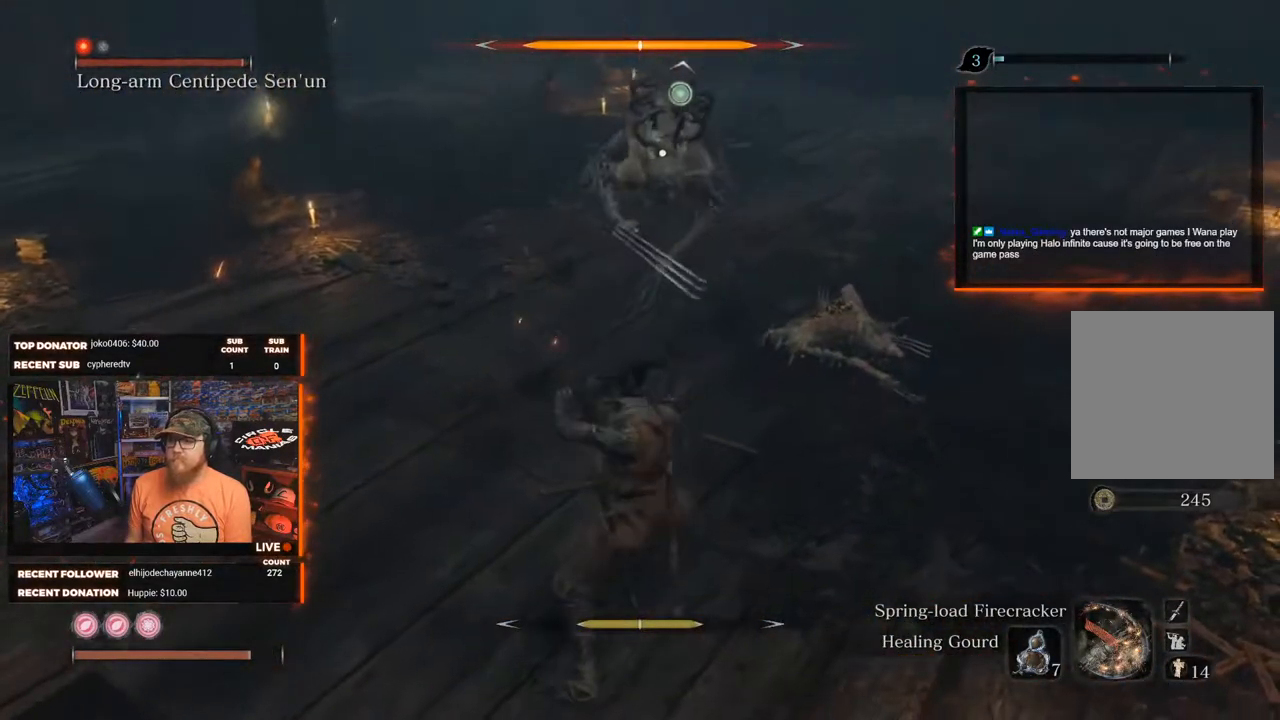
{"buttons": [], "left_stick": "up-right", "right_stick": "center", "events": [[133, "left_stick", "up"], [267, "left_stick", "center"], [400, "left_stick", "up-right"]]}
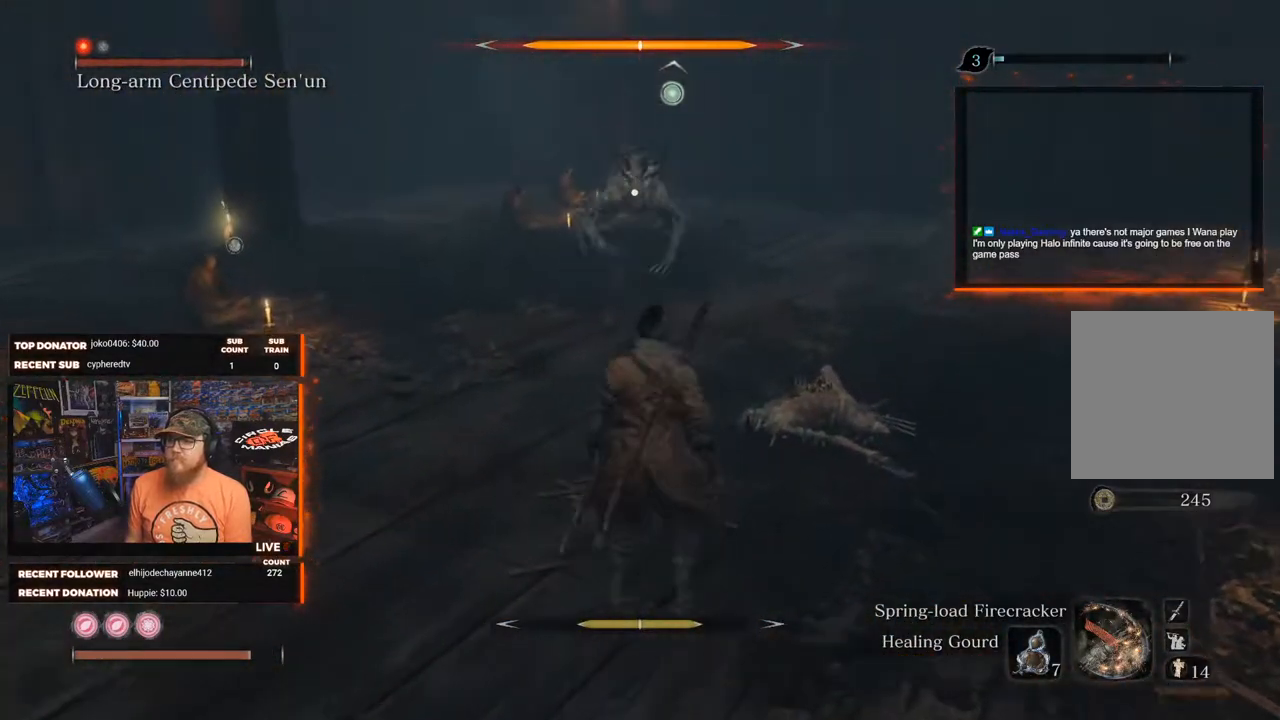
{"buttons": [], "left_stick": "up-right", "right_stick": "center", "events": []}
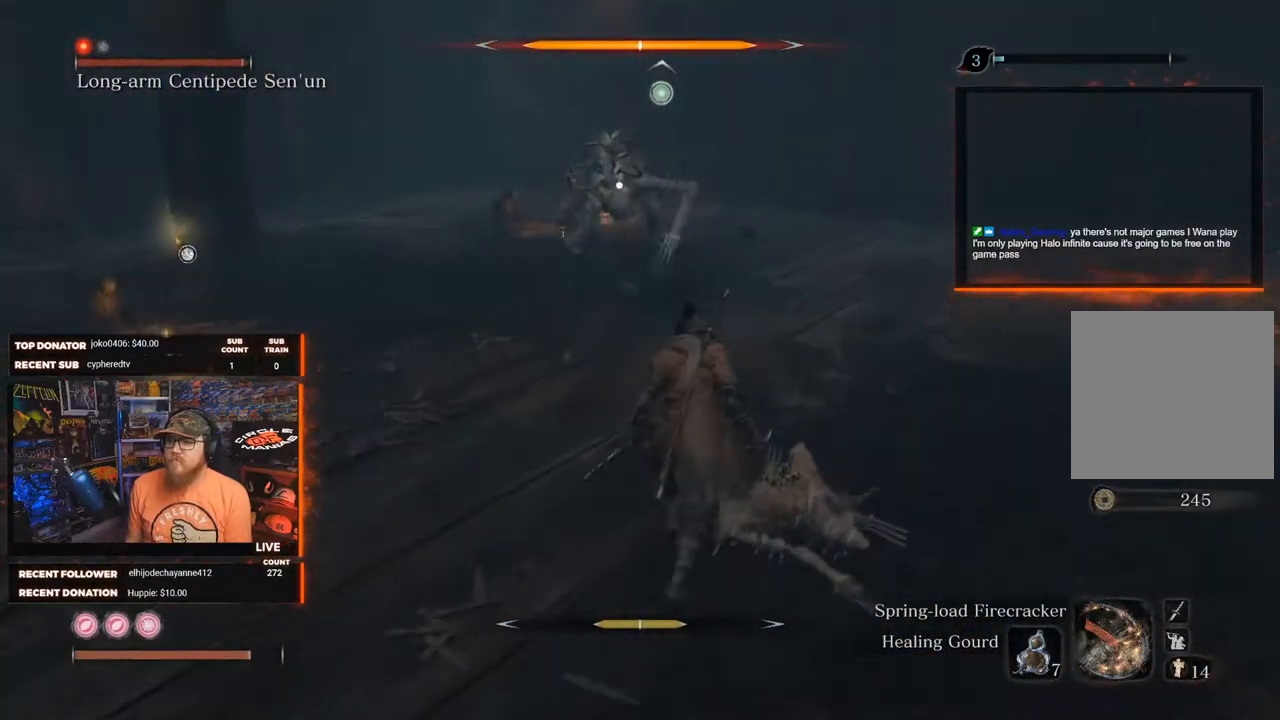
{"buttons": [], "left_stick": "center", "right_stick": "center", "events": [[350, "left_stick", "center"]]}
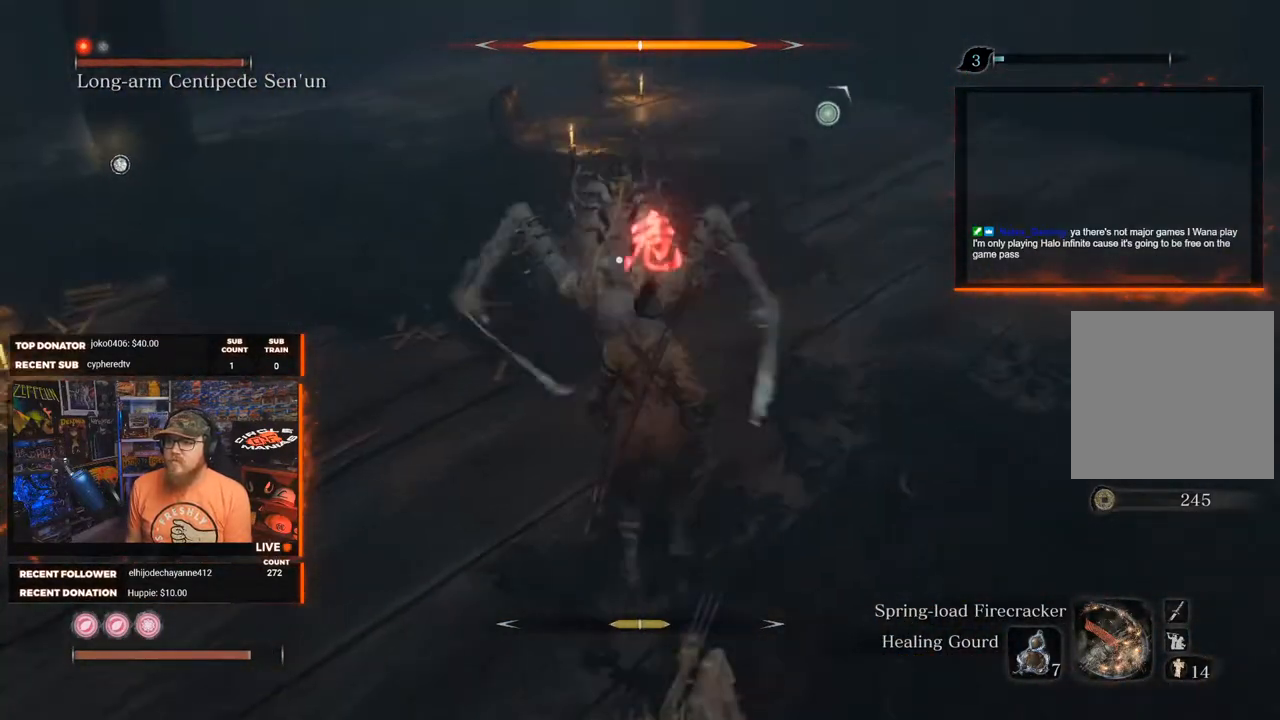
{"buttons": [], "left_stick": "center", "right_stick": "center", "events": [[100, "A", "down"], [200, "A", "up"]]}
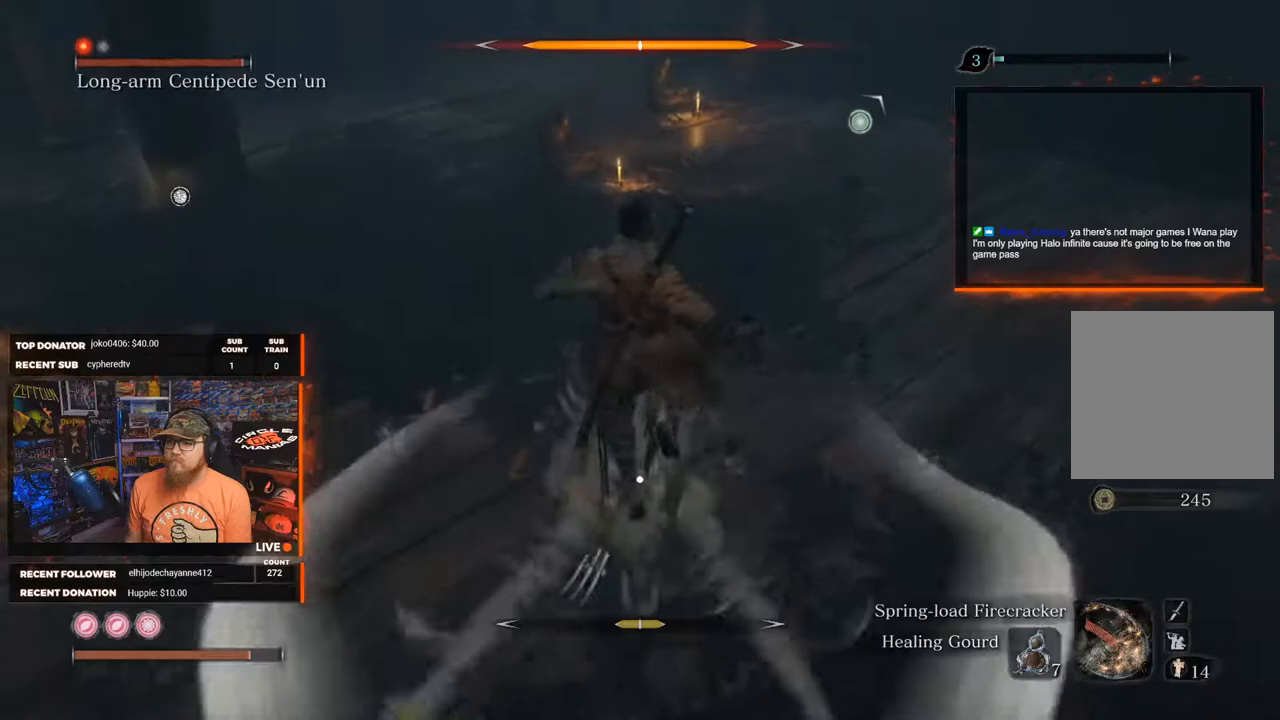
{"buttons": ["R1"], "left_stick": "center", "right_stick": "center", "events": [[33, "R1", "down"], [167, "R1", "up"], [467, "R1", "down"]]}
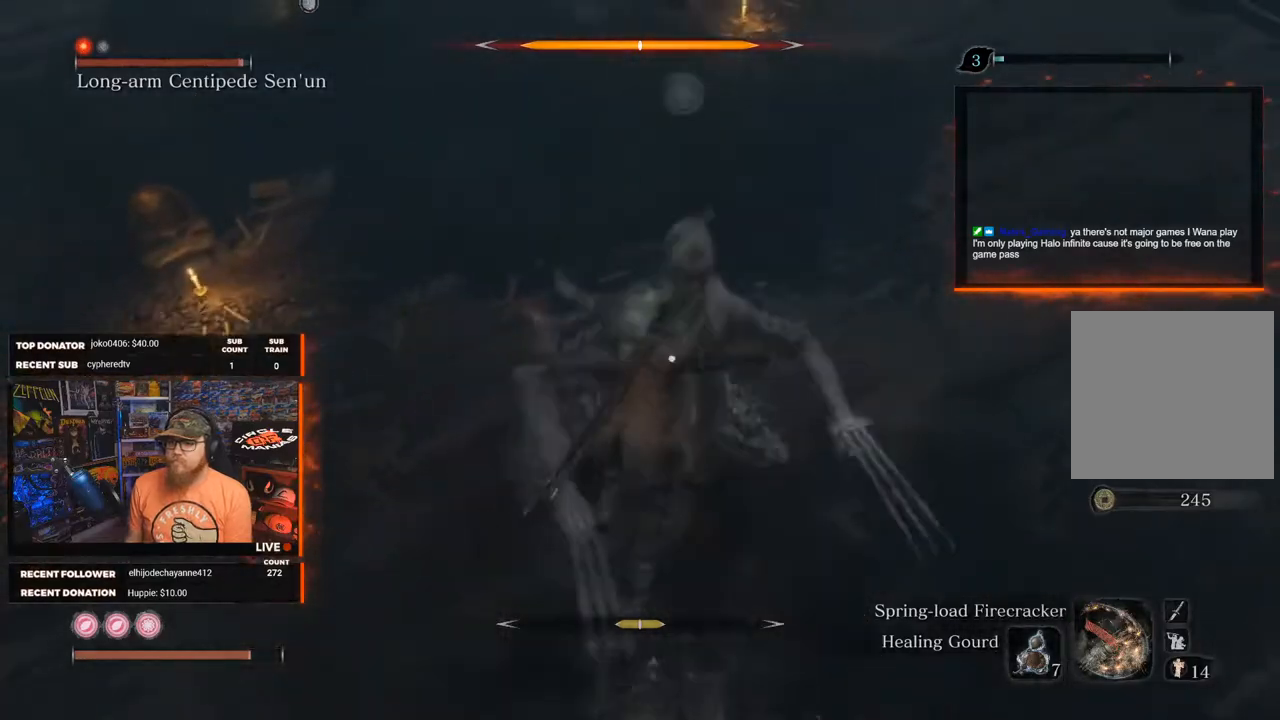
{"buttons": [], "left_stick": "center", "right_stick": "center", "events": [[67, "R1", "up"]]}